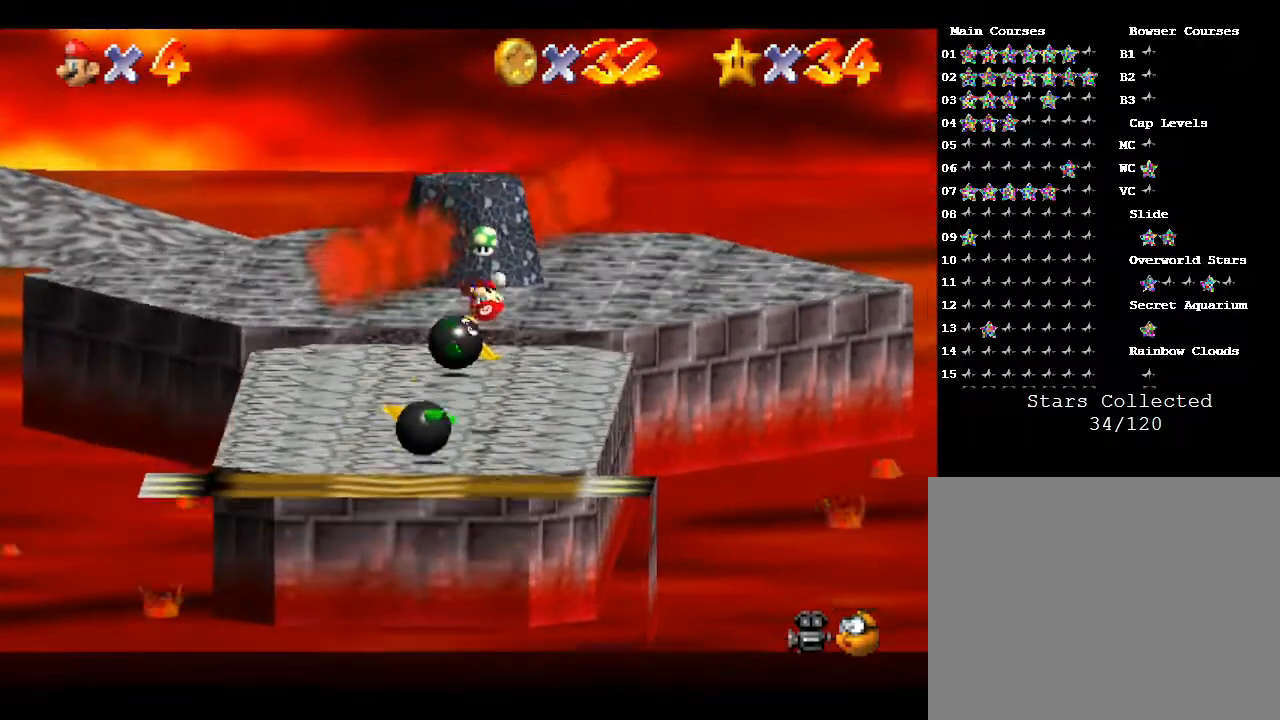
Gameplay with a controller (Nintendo layout); each line is a JSON object with the inputs held at the frame after it. "events" lists button and stick changes between this image and that frame as [ms after this image, input, new state], when the widget could be followed in between. Not read: L3 R3.
{"buttons": ["Z"], "left_stick": "up", "events": [[33, "A", "down"], [117, "A", "up"], [250, "A", "down"], [350, "A", "up"], [417, "left_stick", "up"]]}
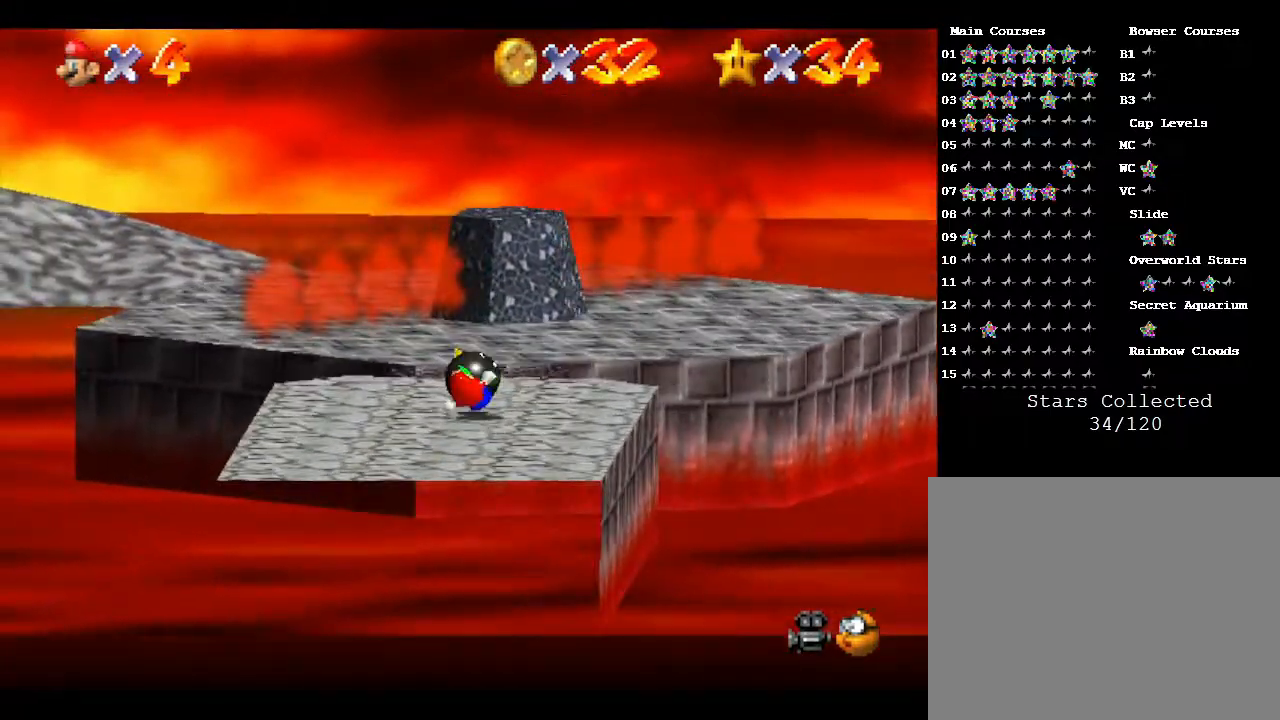
{"buttons": [], "left_stick": "down", "events": [[267, "Z", "up"], [350, "left_stick", "down"]]}
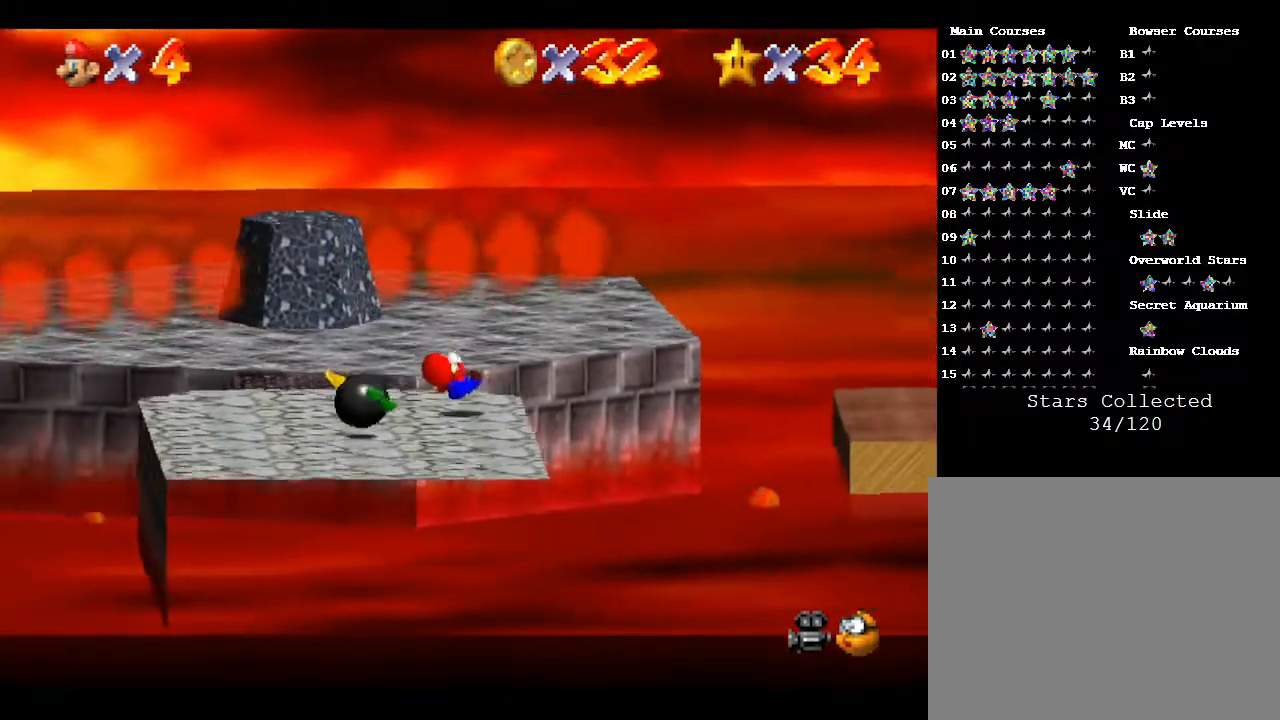
{"buttons": [], "left_stick": "center", "events": [[267, "left_stick", "center"]]}
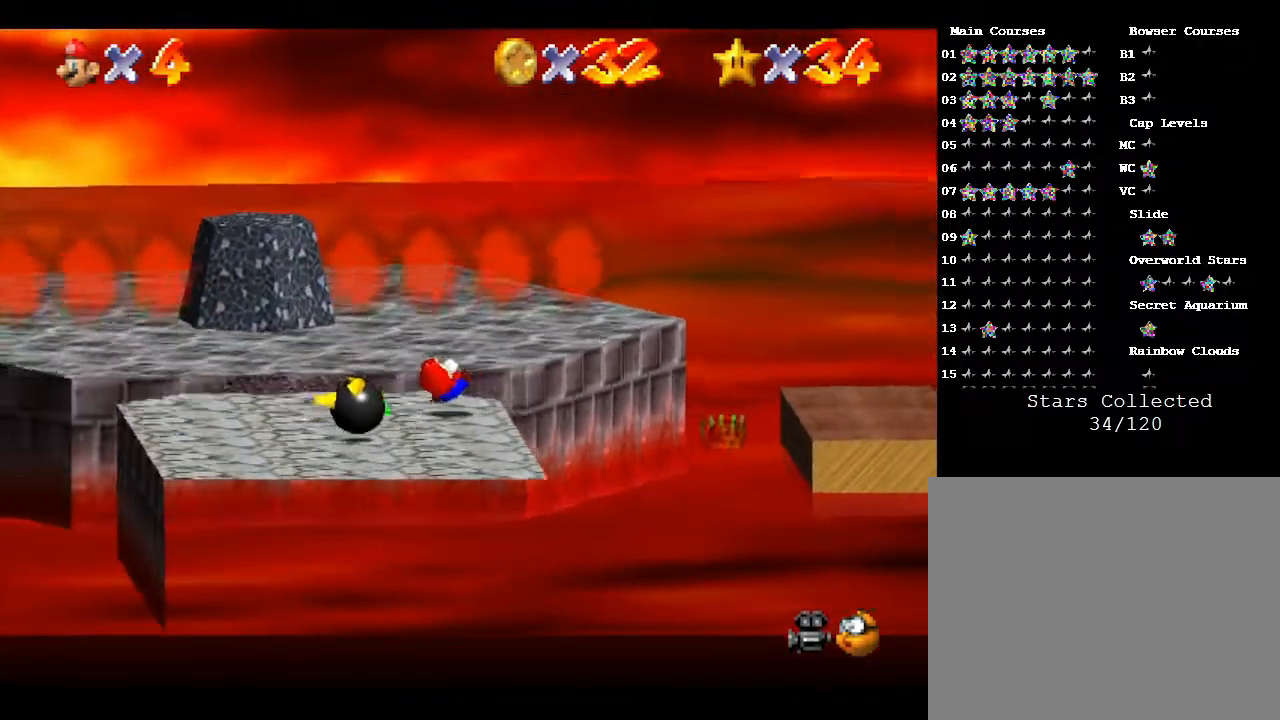
{"buttons": ["A"], "left_stick": "center", "events": [[33, "A", "down"], [100, "A", "up"], [183, "A", "down"], [300, "A", "up"], [367, "A", "down"]]}
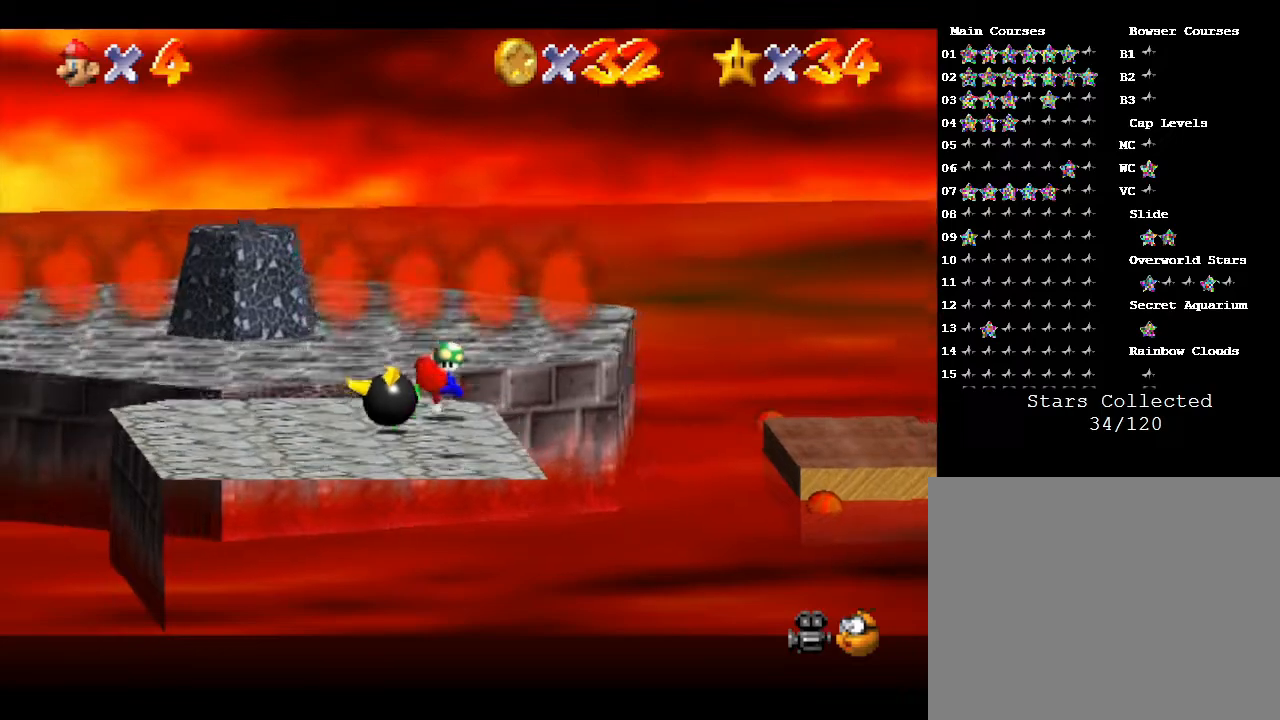
{"buttons": ["A"], "left_stick": "down", "events": [[67, "A", "up"], [67, "left_stick", "down-left"], [150, "A", "down"], [183, "left_stick", "down"]]}
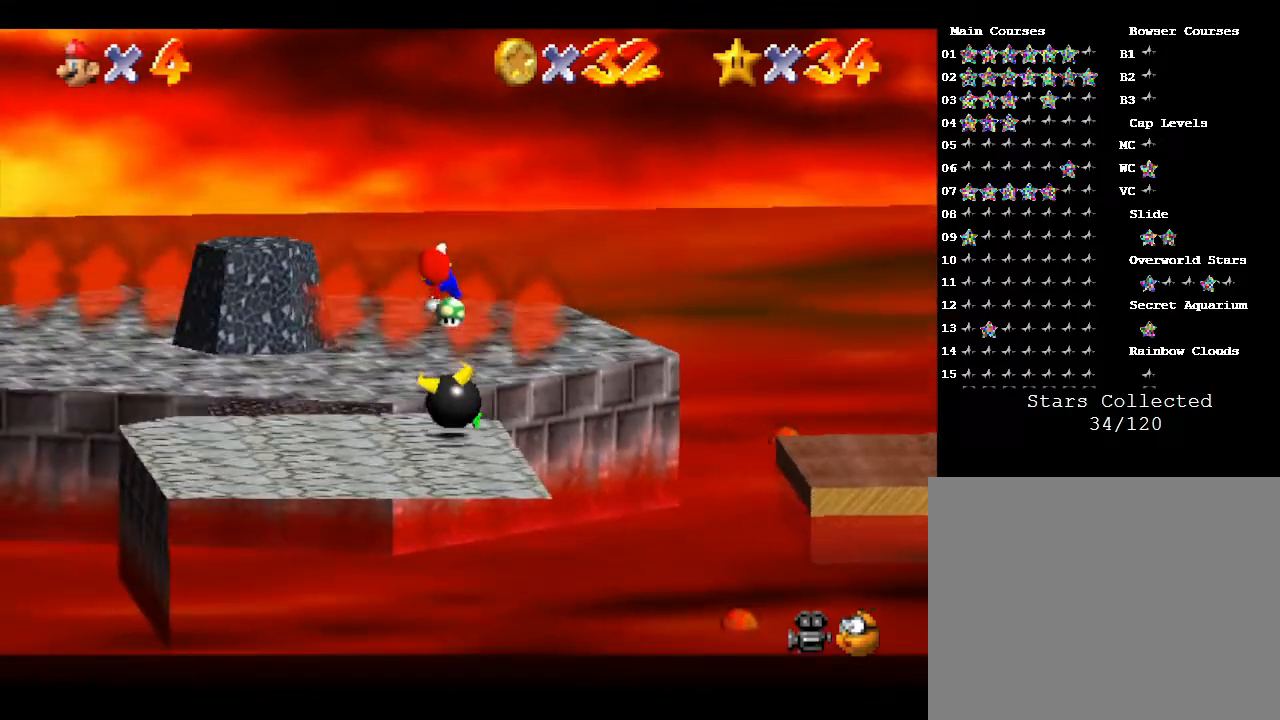
{"buttons": [], "left_stick": "center", "events": [[200, "A", "up"], [200, "left_stick", "center"]]}
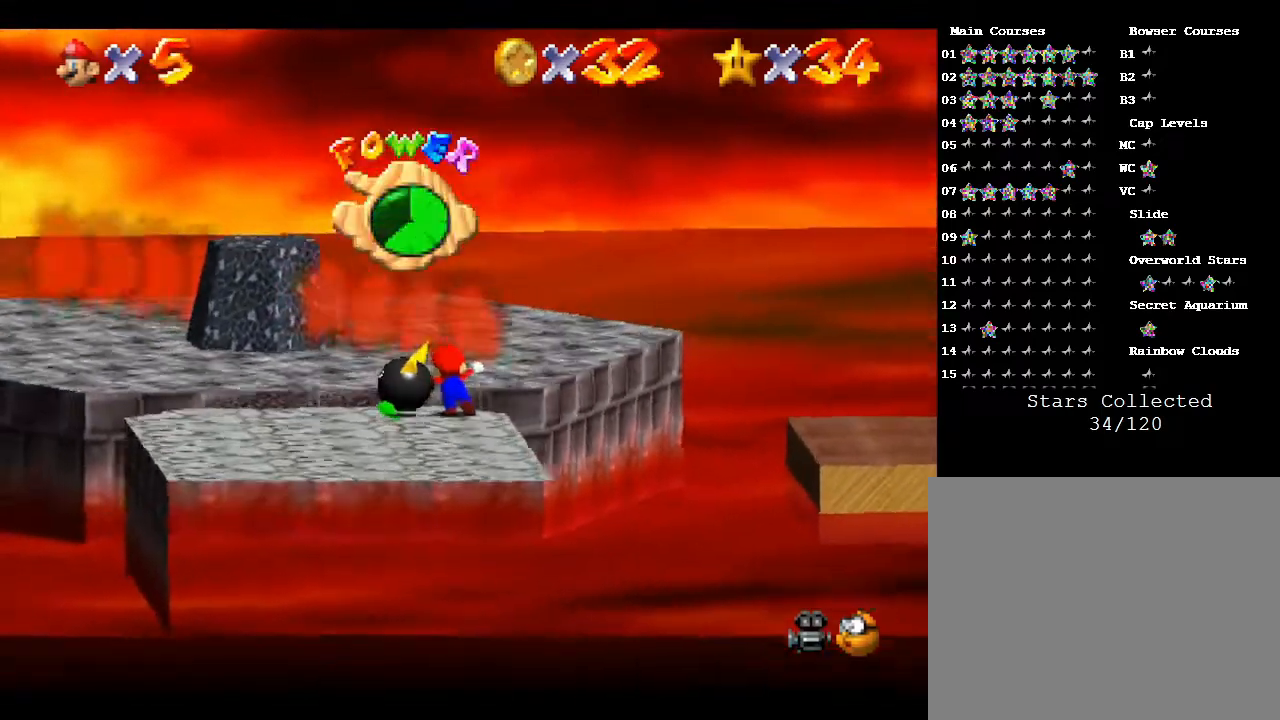
{"buttons": [], "left_stick": "center", "events": []}
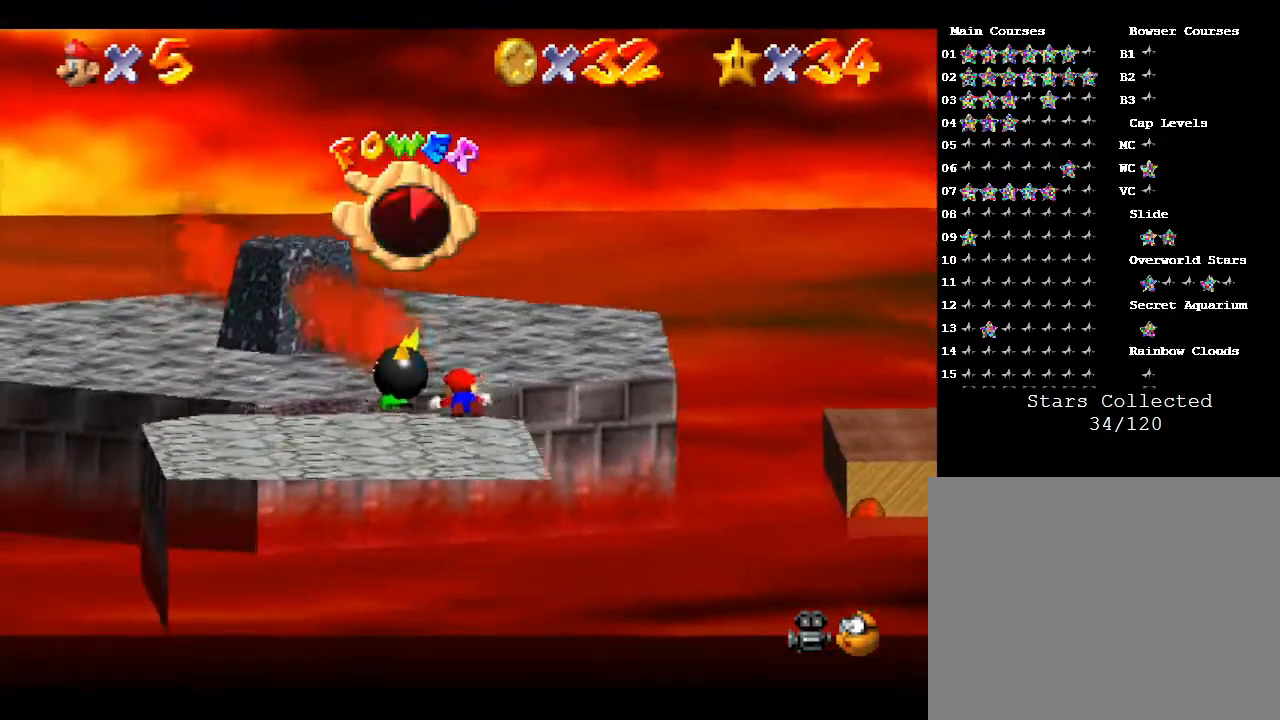
{"buttons": [], "left_stick": "center", "events": []}
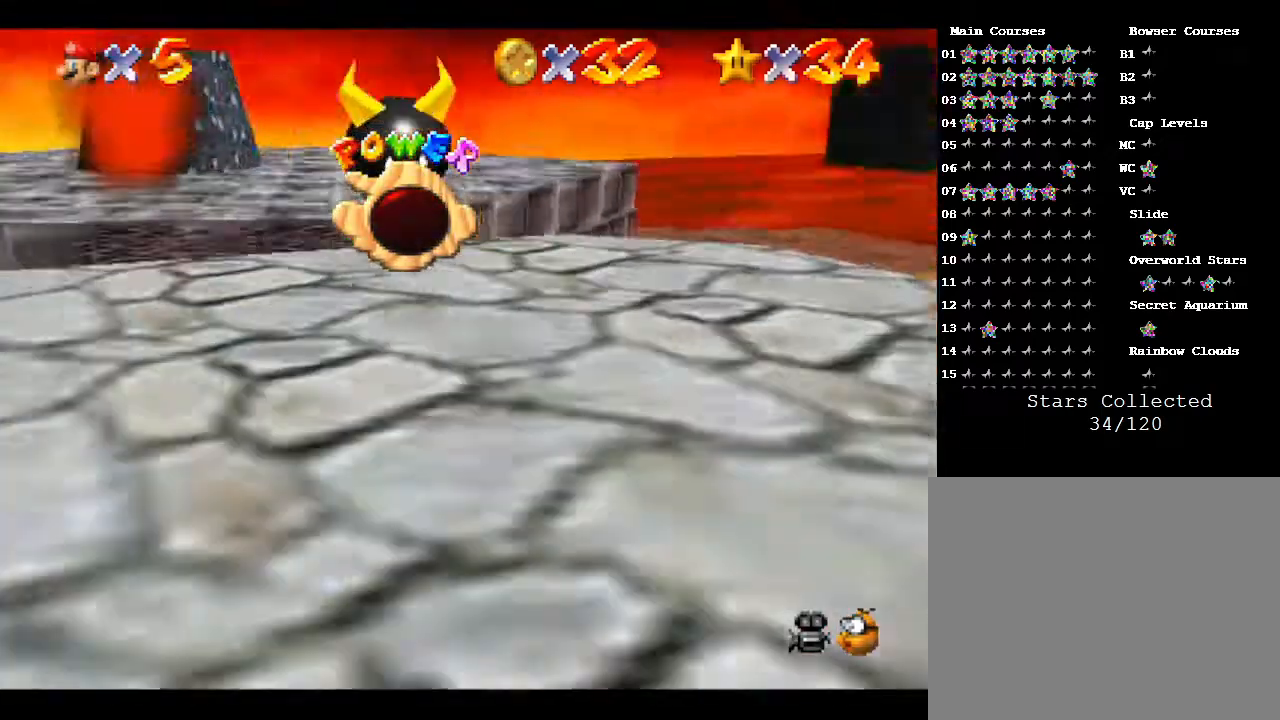
{"buttons": [], "left_stick": "center", "events": []}
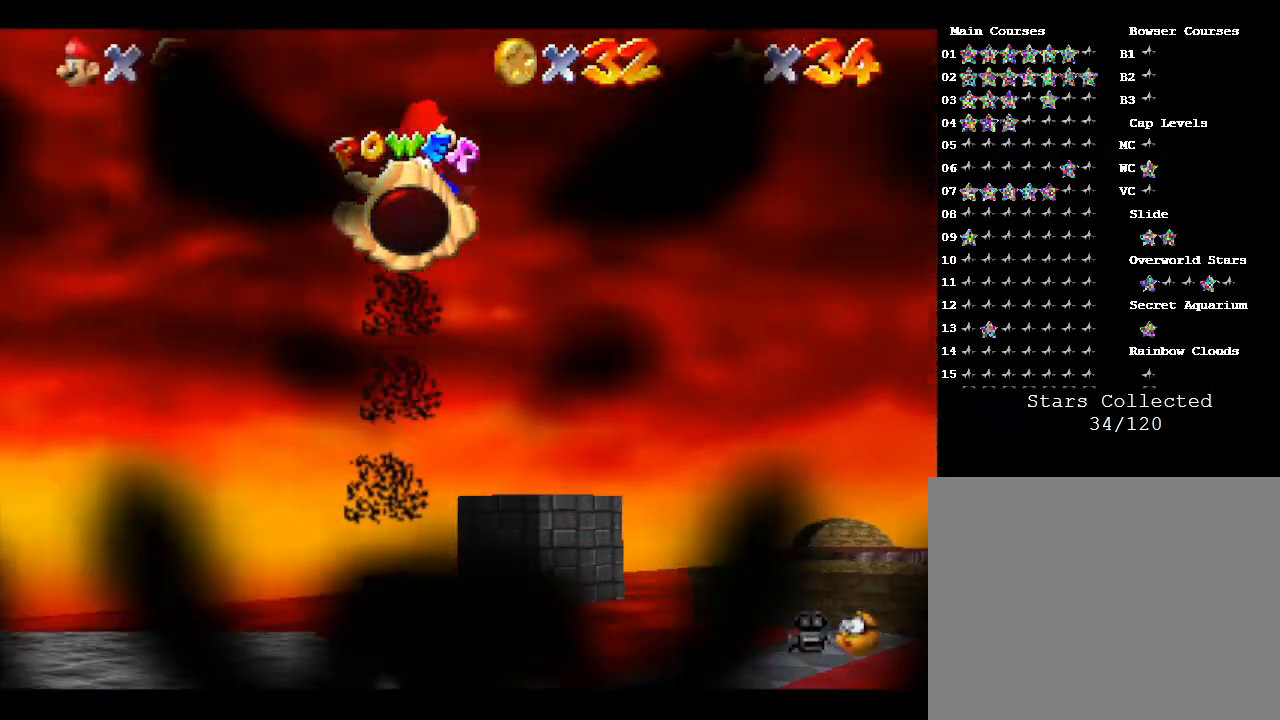
{"buttons": [], "left_stick": "center", "events": []}
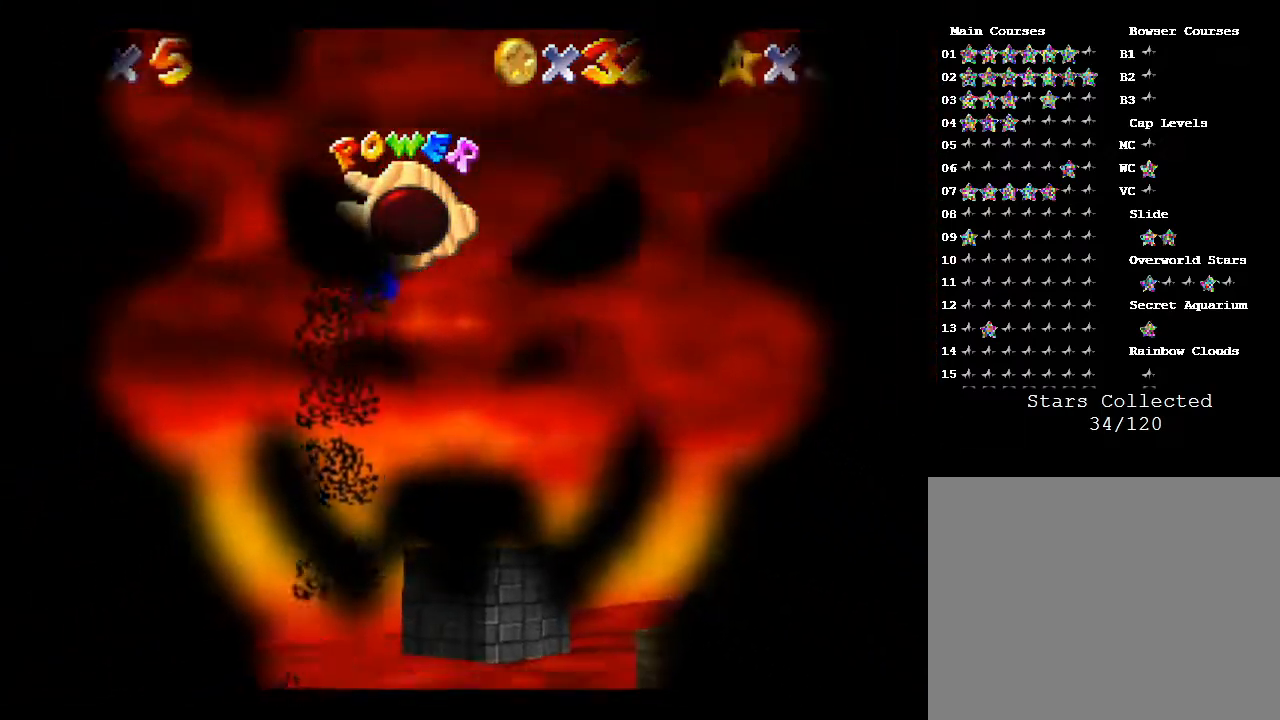
{"buttons": [], "left_stick": "center", "events": []}
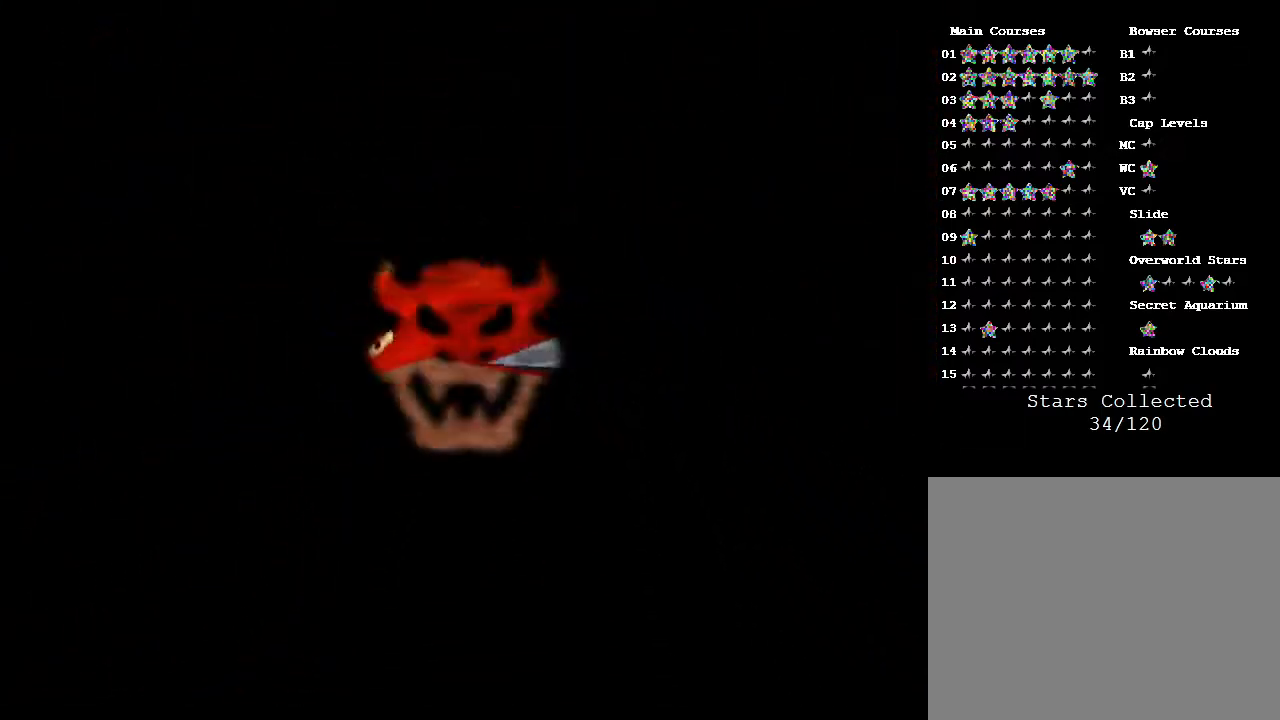
{"buttons": [], "left_stick": "center", "events": []}
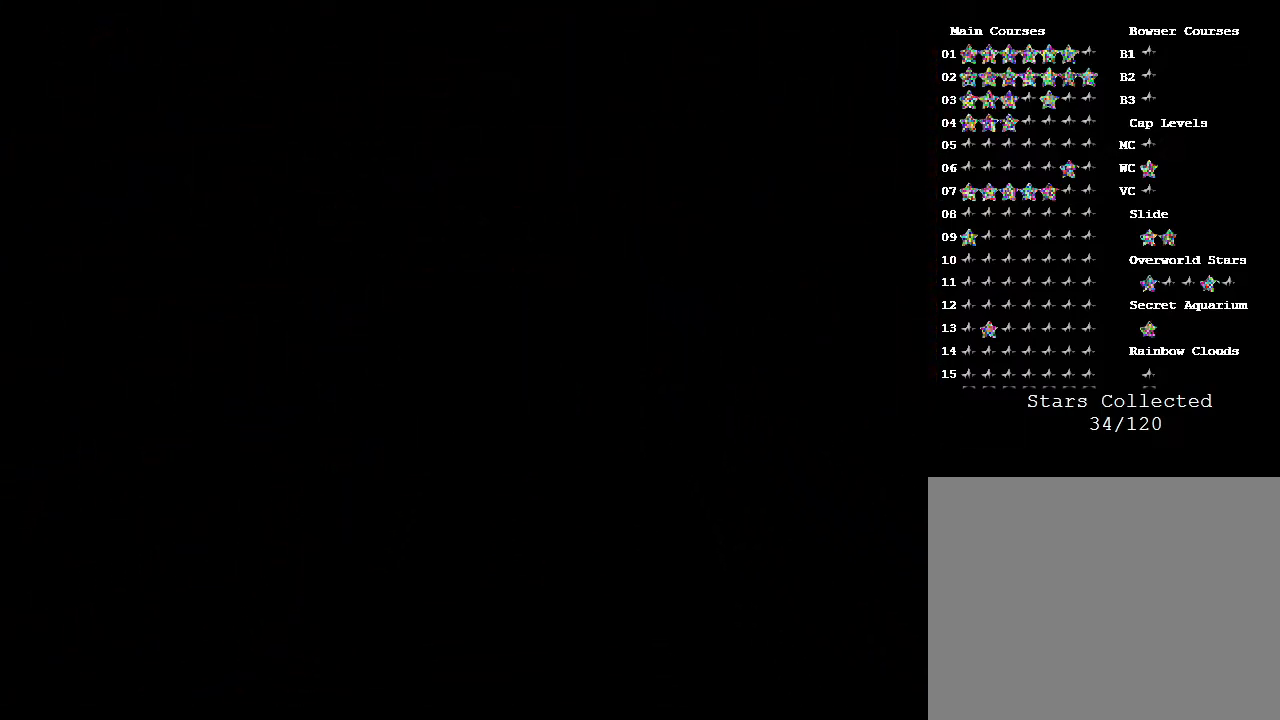
{"buttons": [], "left_stick": "center", "events": []}
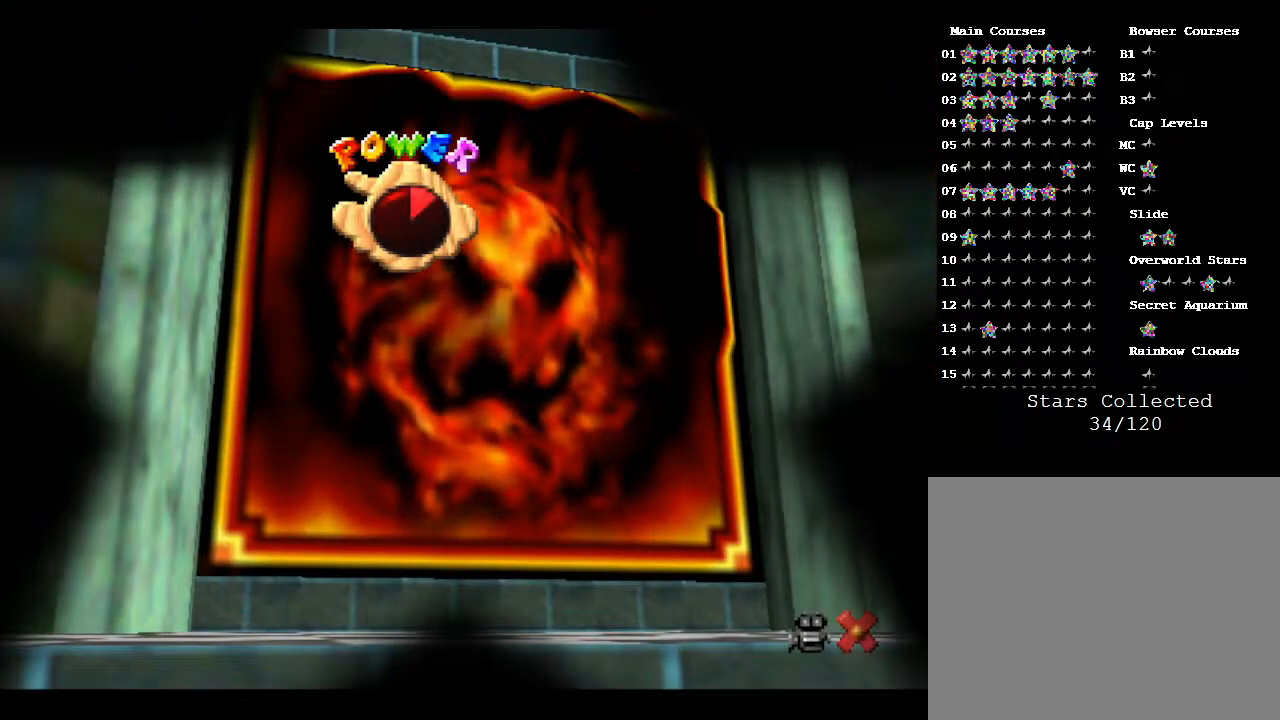
{"buttons": [], "left_stick": "center", "events": []}
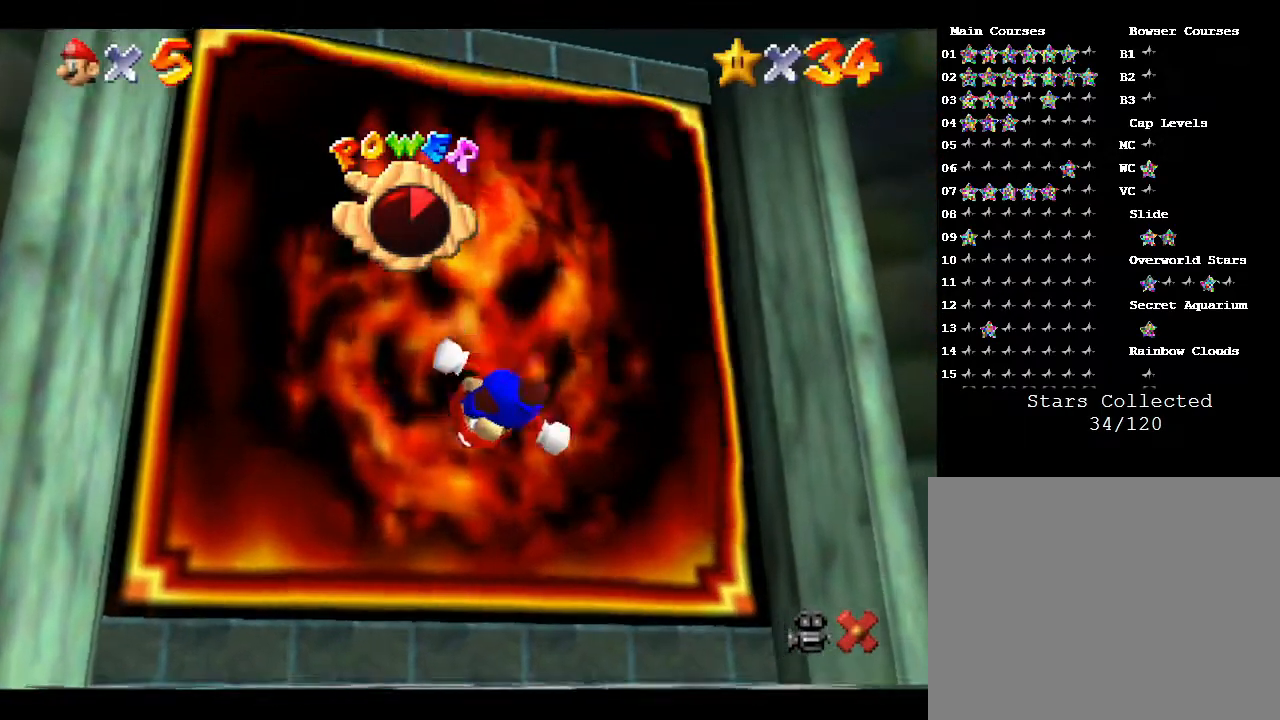
{"buttons": [], "left_stick": "center", "events": []}
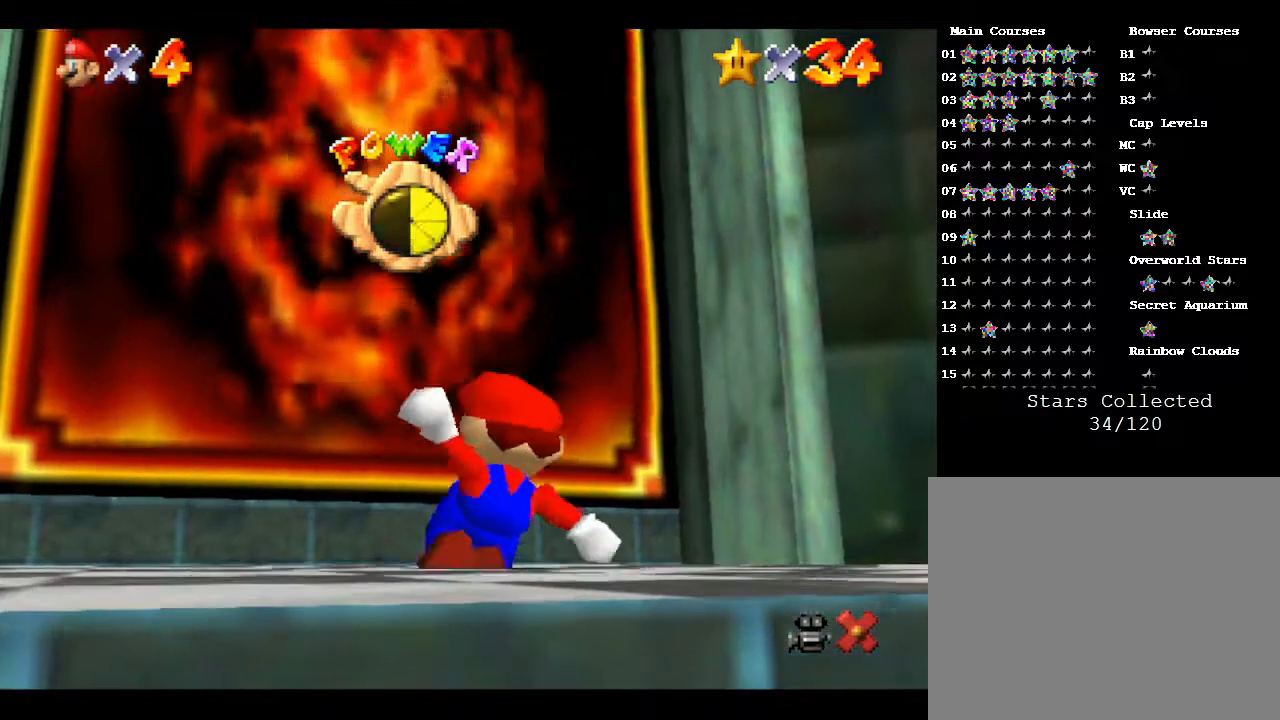
{"buttons": [], "left_stick": "up-left", "events": [[433, "left_stick", "up-left"]]}
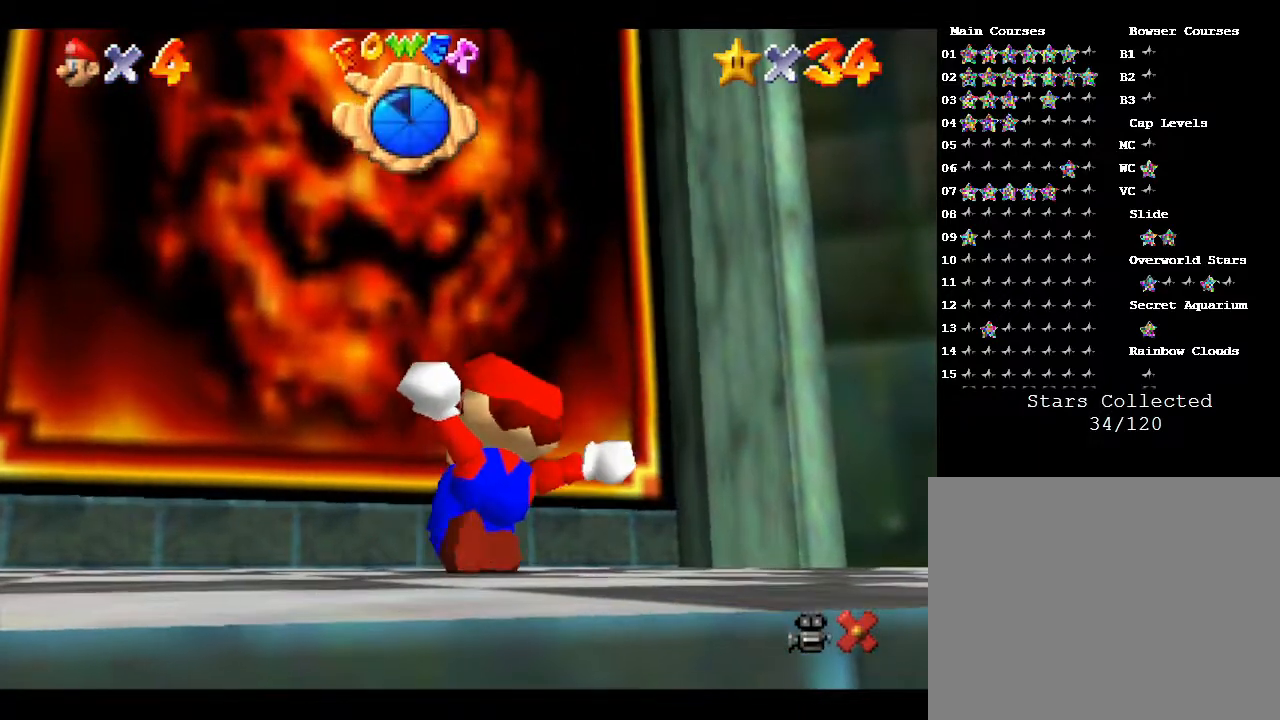
{"buttons": [], "left_stick": "up-left", "events": [[117, "left_stick", "down-right"], [183, "left_stick", "up-right"], [283, "left_stick", "left"], [400, "left_stick", "up-right"], [467, "left_stick", "up-left"]]}
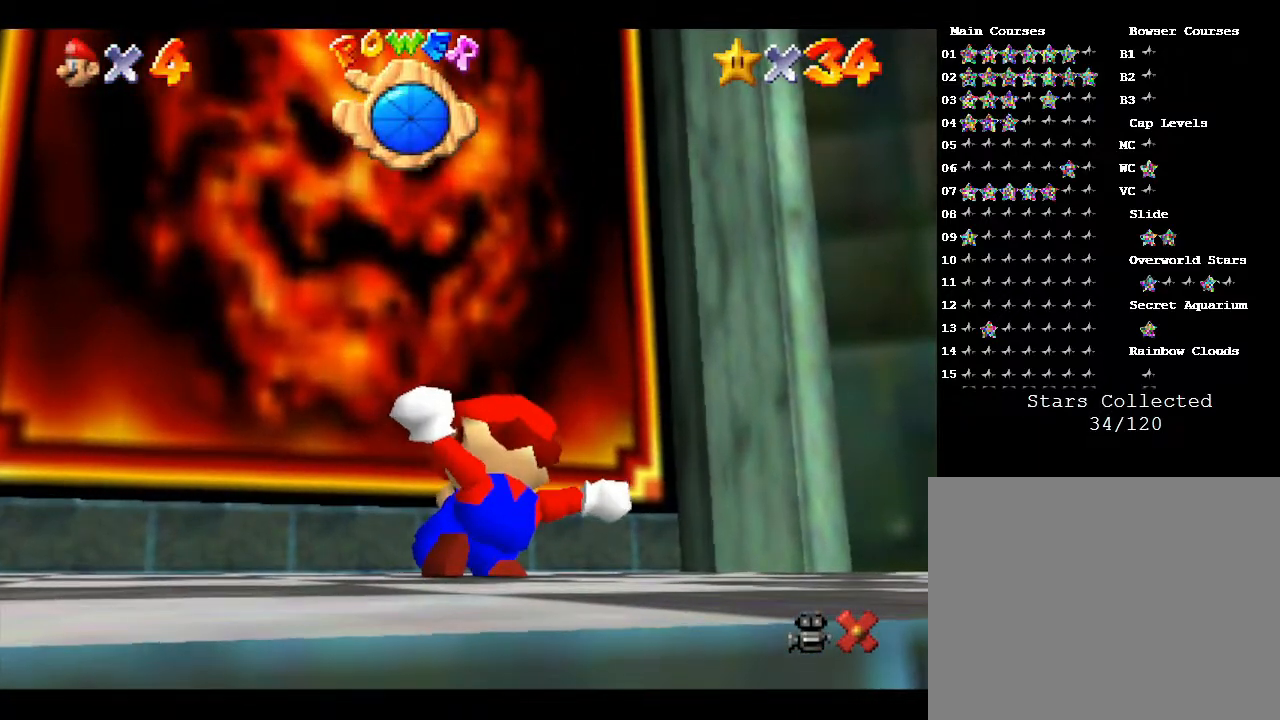
{"buttons": [], "left_stick": "up-left", "events": [[33, "left_stick", "down-left"], [117, "left_stick", "center"], [350, "left_stick", "up-left"]]}
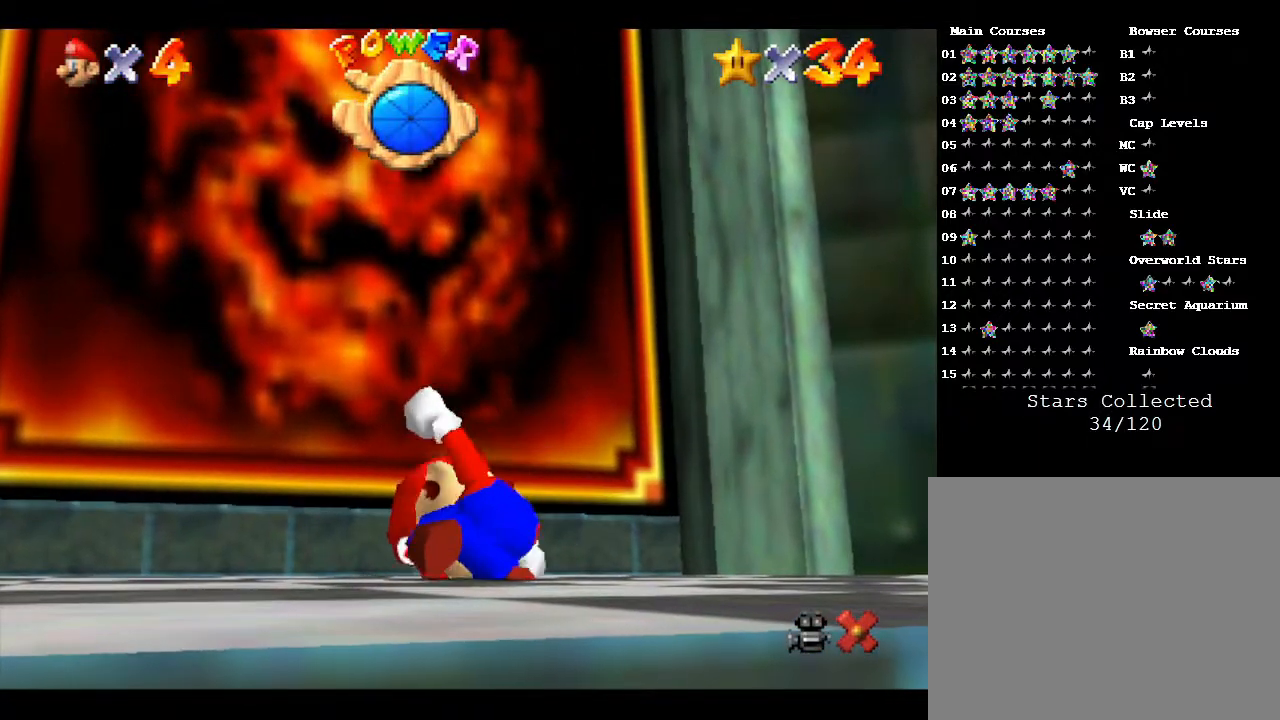
{"buttons": [], "left_stick": "up-left", "events": [[83, "A", "down"], [317, "A", "up"]]}
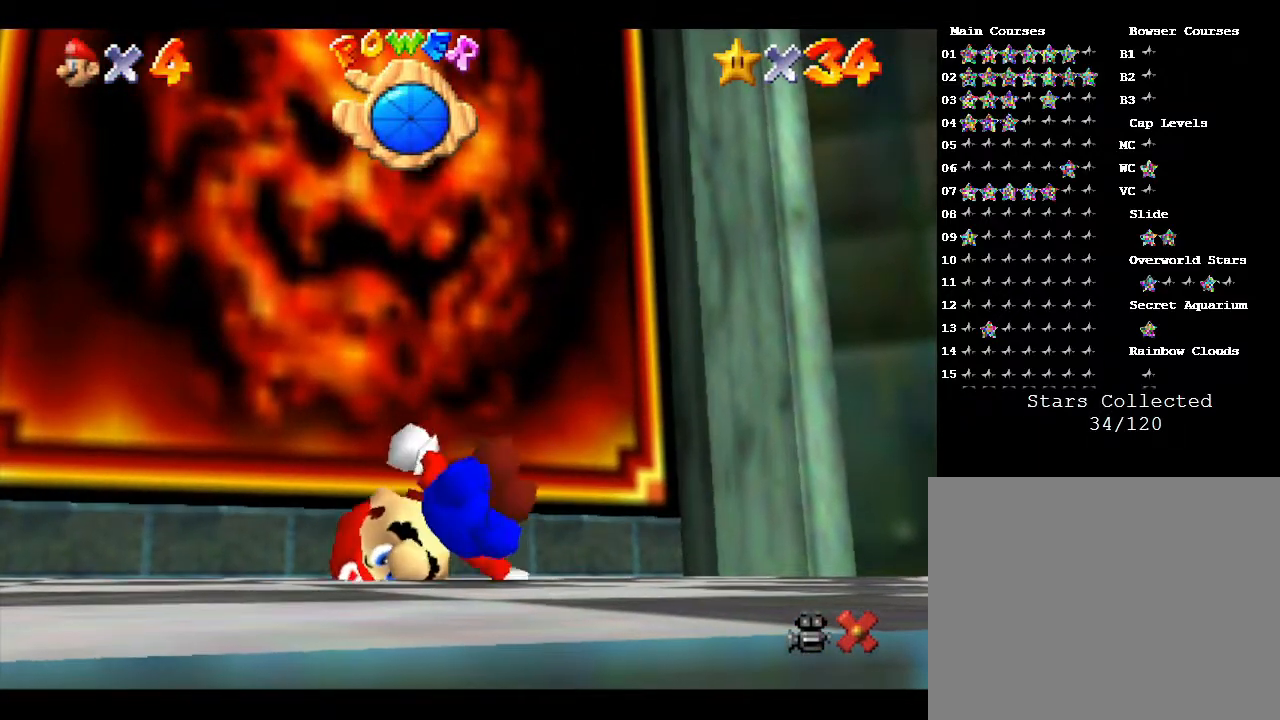
{"buttons": ["A"], "left_stick": "up-left", "events": [[500, "A", "down"]]}
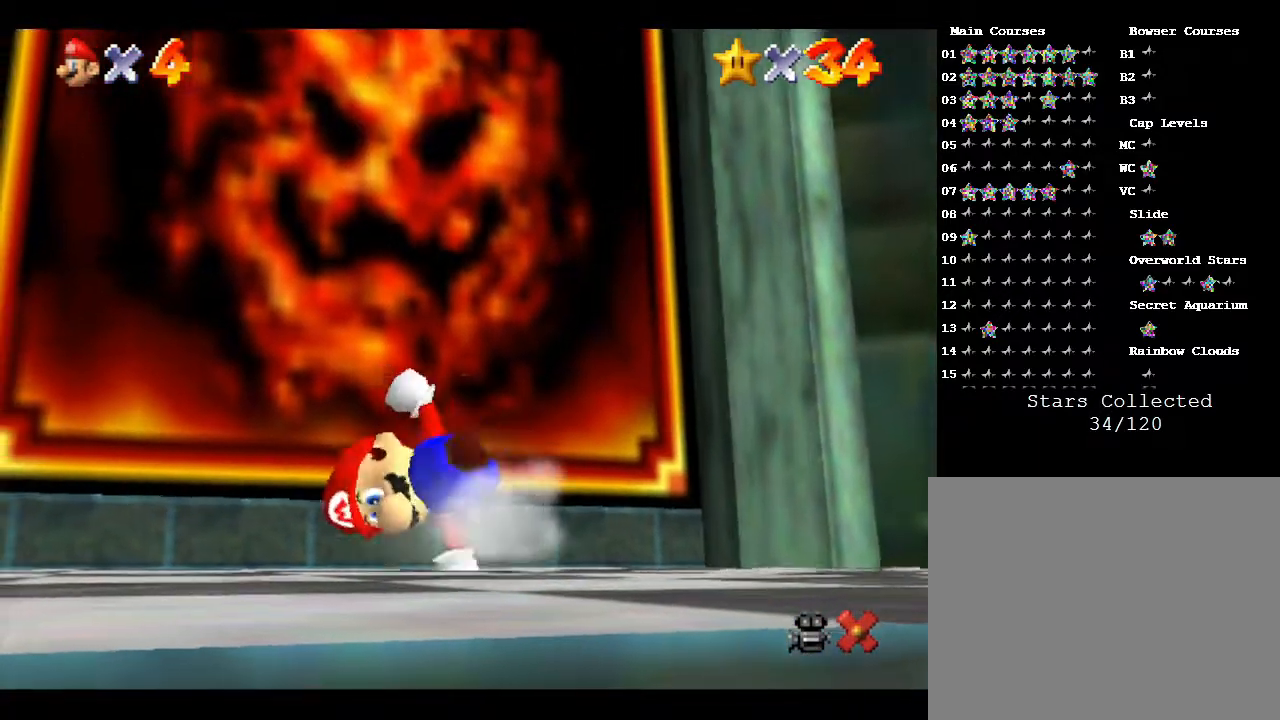
{"buttons": ["A"], "left_stick": "up", "events": [[333, "left_stick", "up"]]}
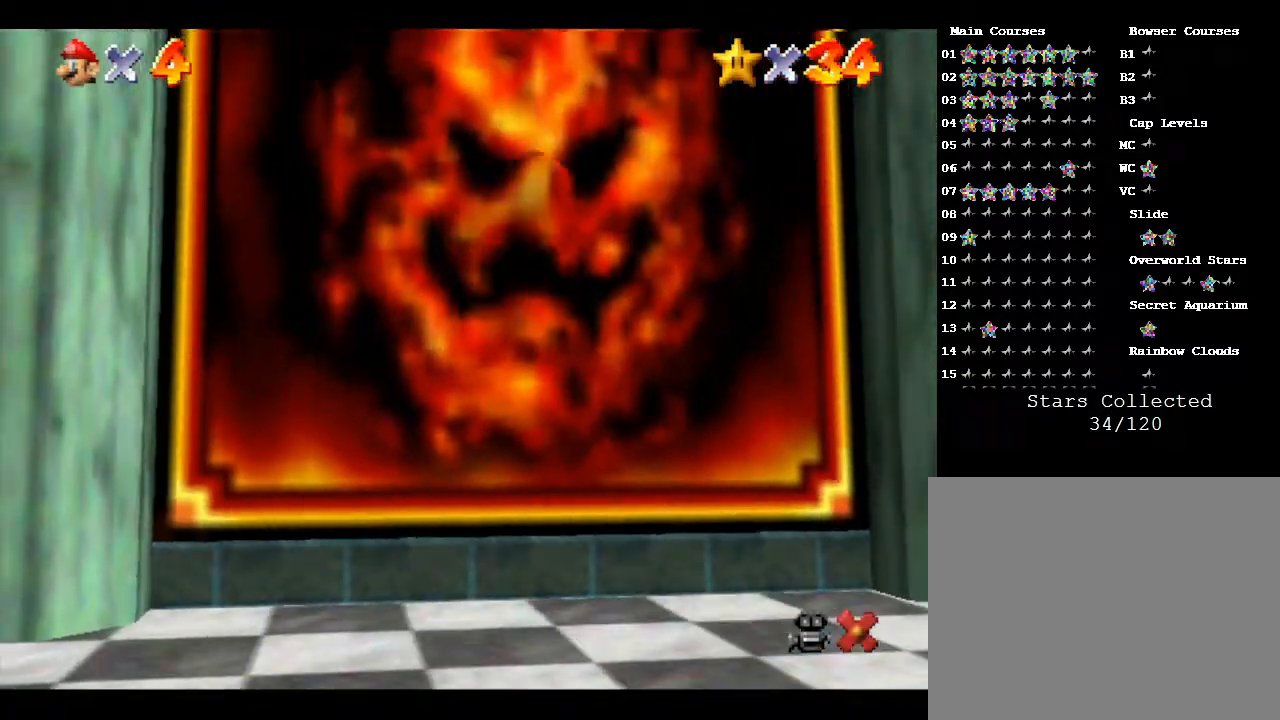
{"buttons": [], "left_stick": "up", "events": [[233, "A", "up"]]}
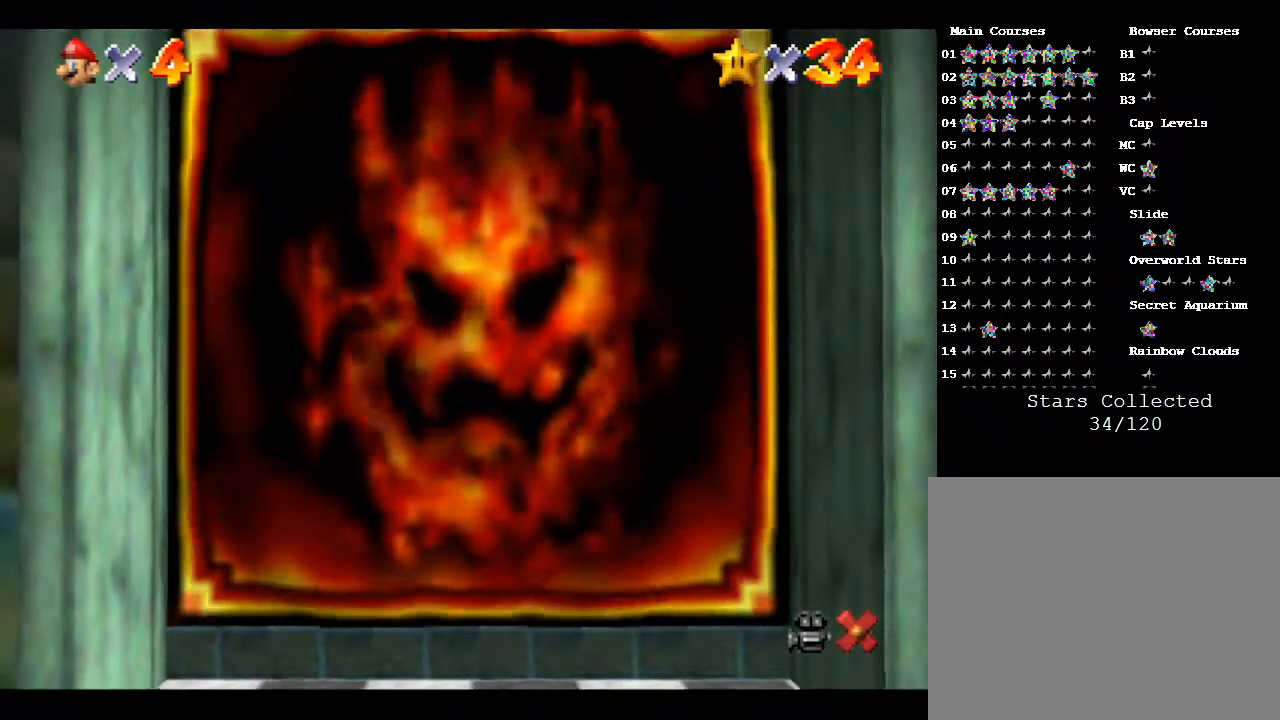
{"buttons": [], "left_stick": "center", "events": [[317, "left_stick", "center"]]}
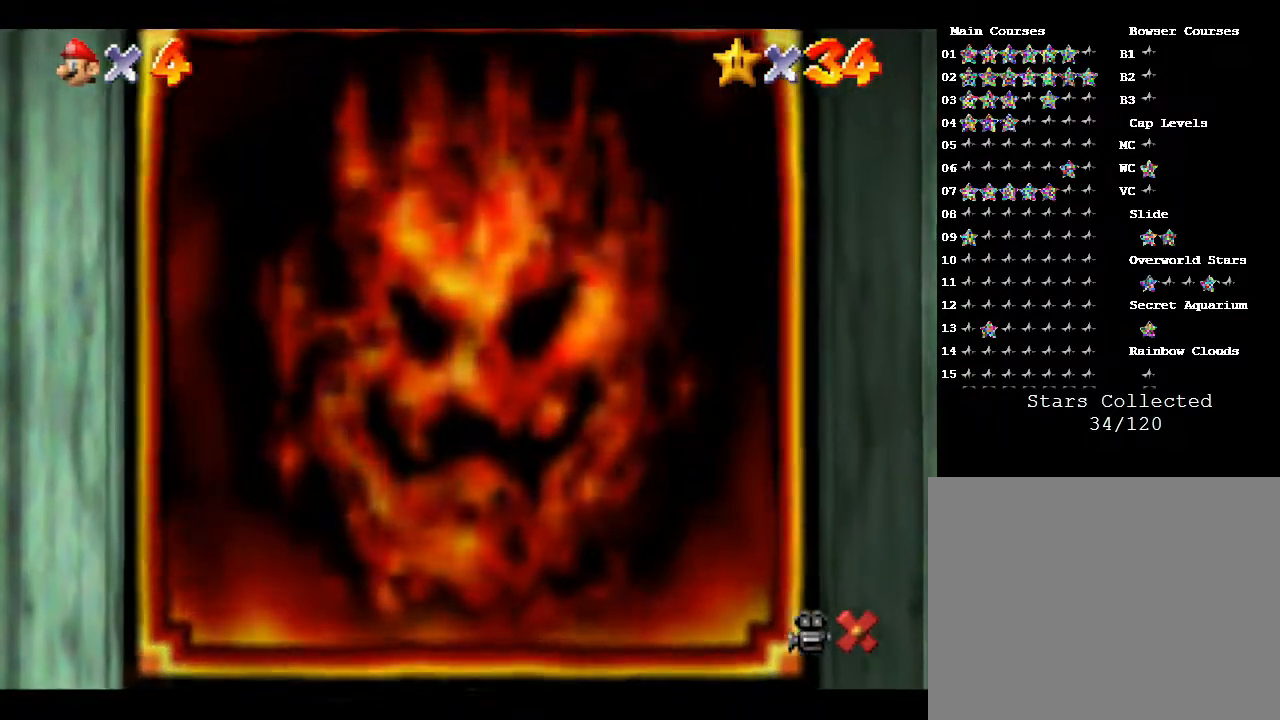
{"buttons": [], "left_stick": "center", "events": []}
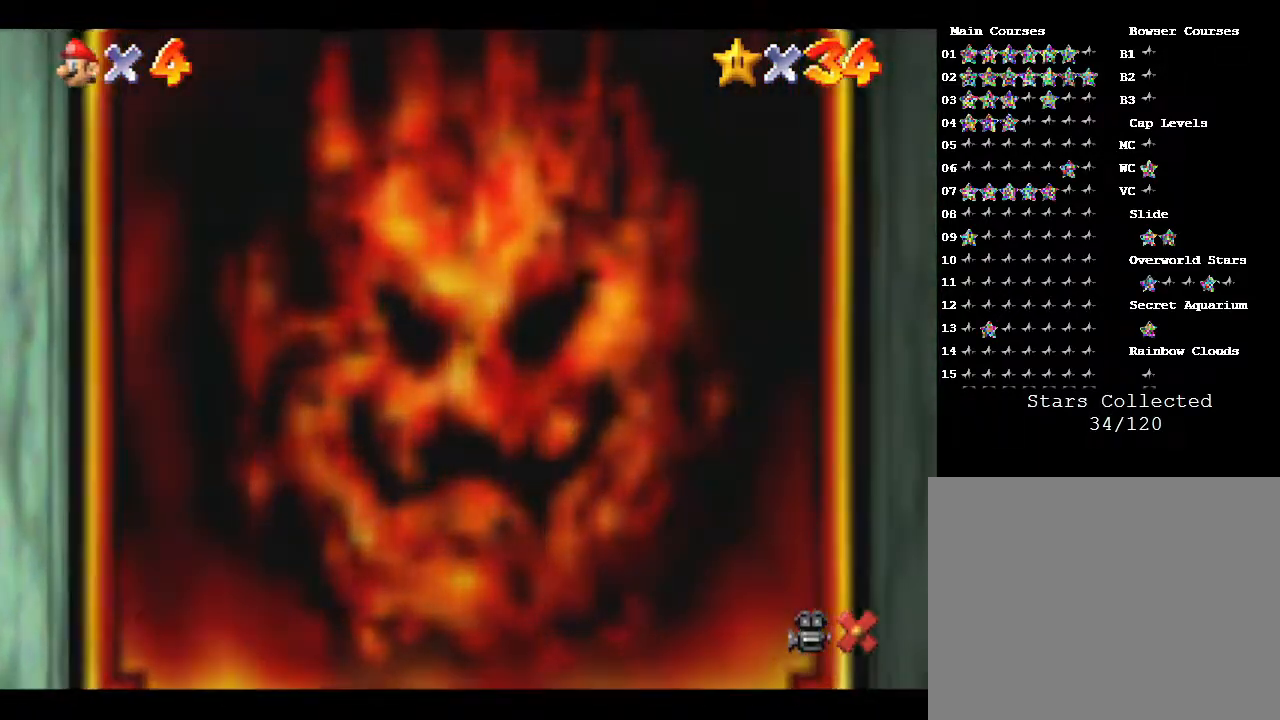
{"buttons": [], "left_stick": "center", "events": []}
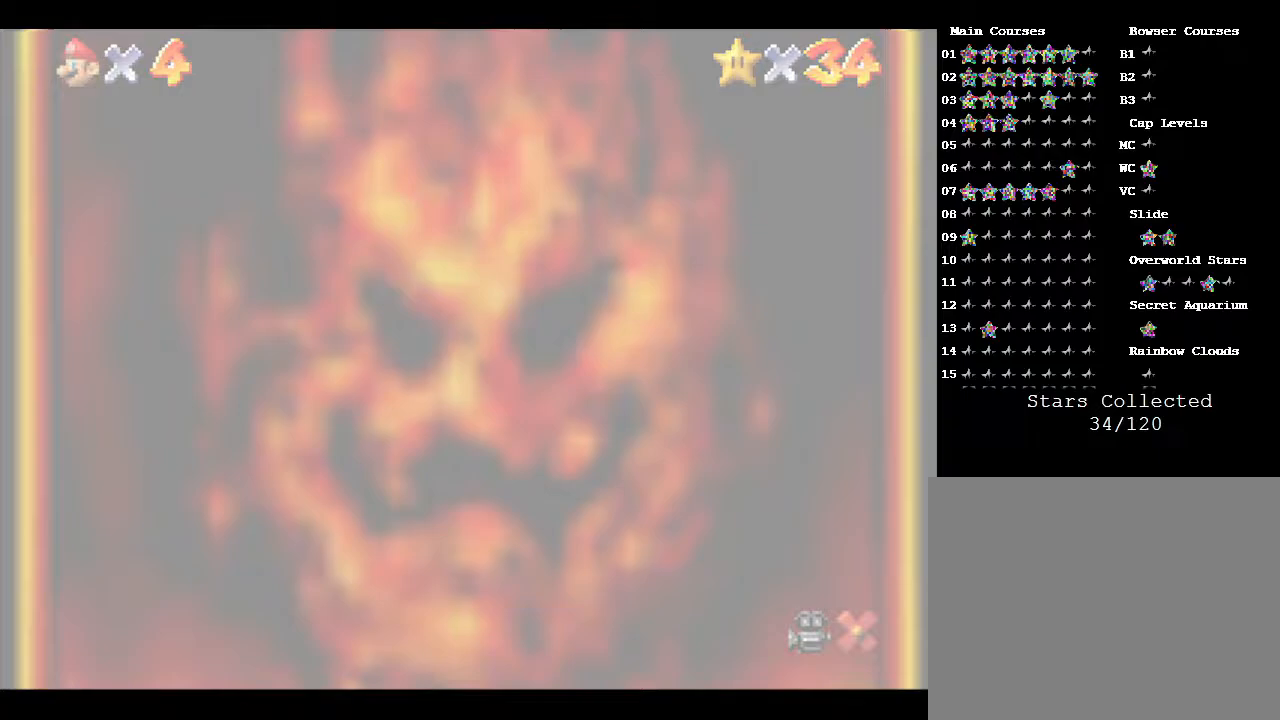
{"buttons": [], "left_stick": "center", "events": []}
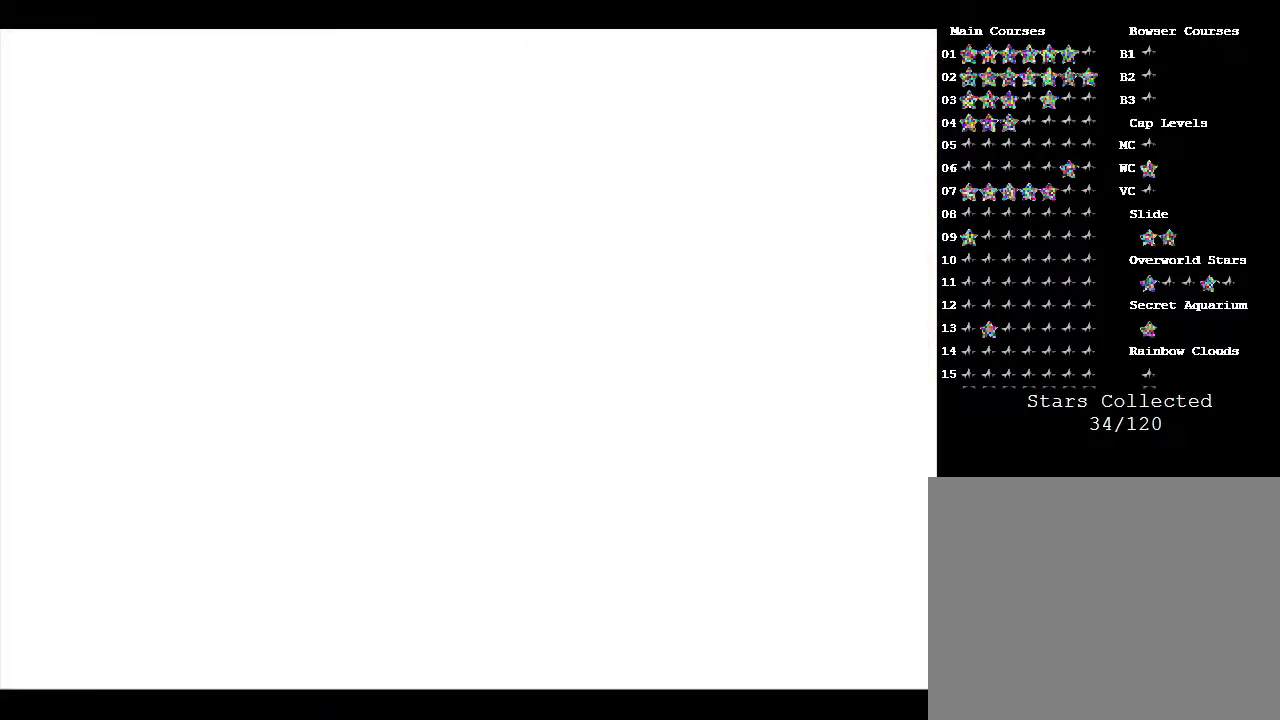
{"buttons": ["A"], "left_stick": "center", "events": [[400, "A", "down"]]}
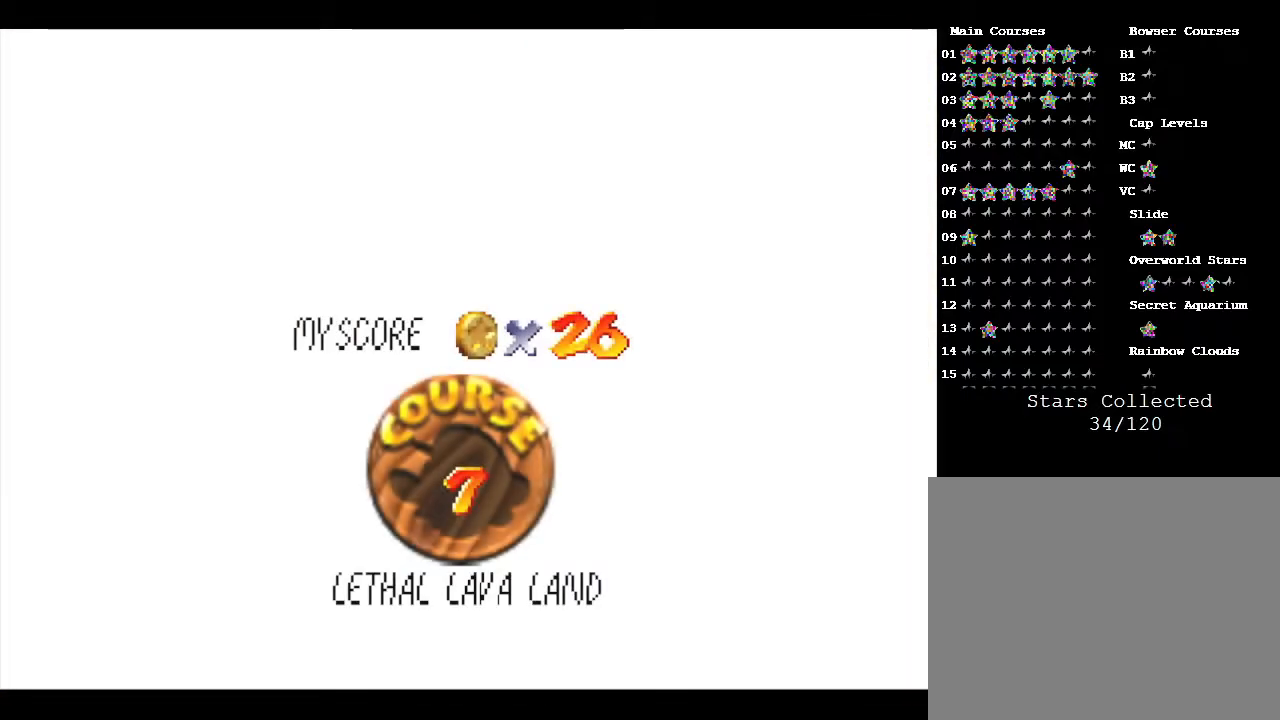
{"buttons": ["A"], "left_stick": "center", "events": [[233, "A", "up"], [317, "A", "down"]]}